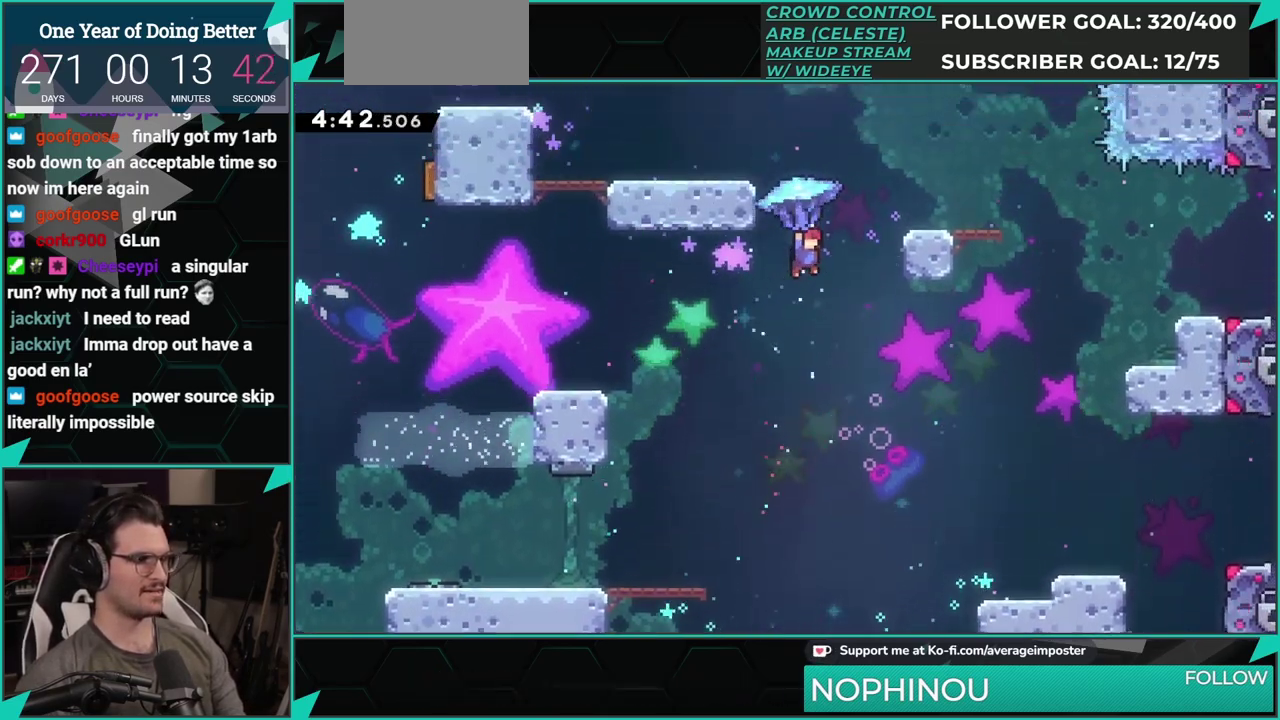
Gameplay with a controller (Xbox layout); each line is a JSON object with the inputs held at the frame after it. "events" lists button and stick changes between this image and that frame as [ms after this image, input, new state], when the widget could be followed in between. Not read: L1 L2 R1 R2 R3 right_stick.
{"buttons": ["X", "DPAD_UP"], "left_stick": "center", "events": [[16, "DPAD_RIGHT", "up"], [116, "DPAD_DOWN", "down"], [283, "DPAD_DOWN", "up"], [367, "DPAD_UP", "down"], [467, "X", "down"]]}
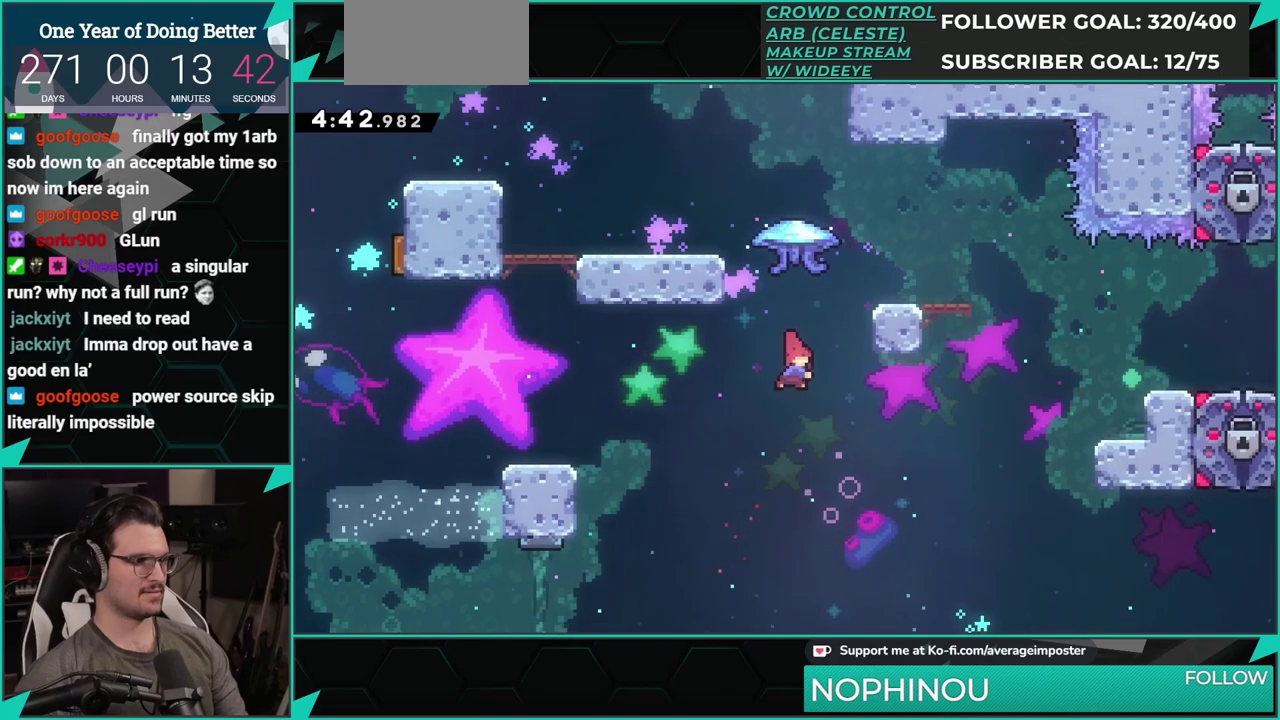
{"buttons": ["DPAD_RIGHT"], "left_stick": "center", "events": [[100, "DPAD_UP", "up"], [117, "X", "up"], [451, "DPAD_RIGHT", "down"]]}
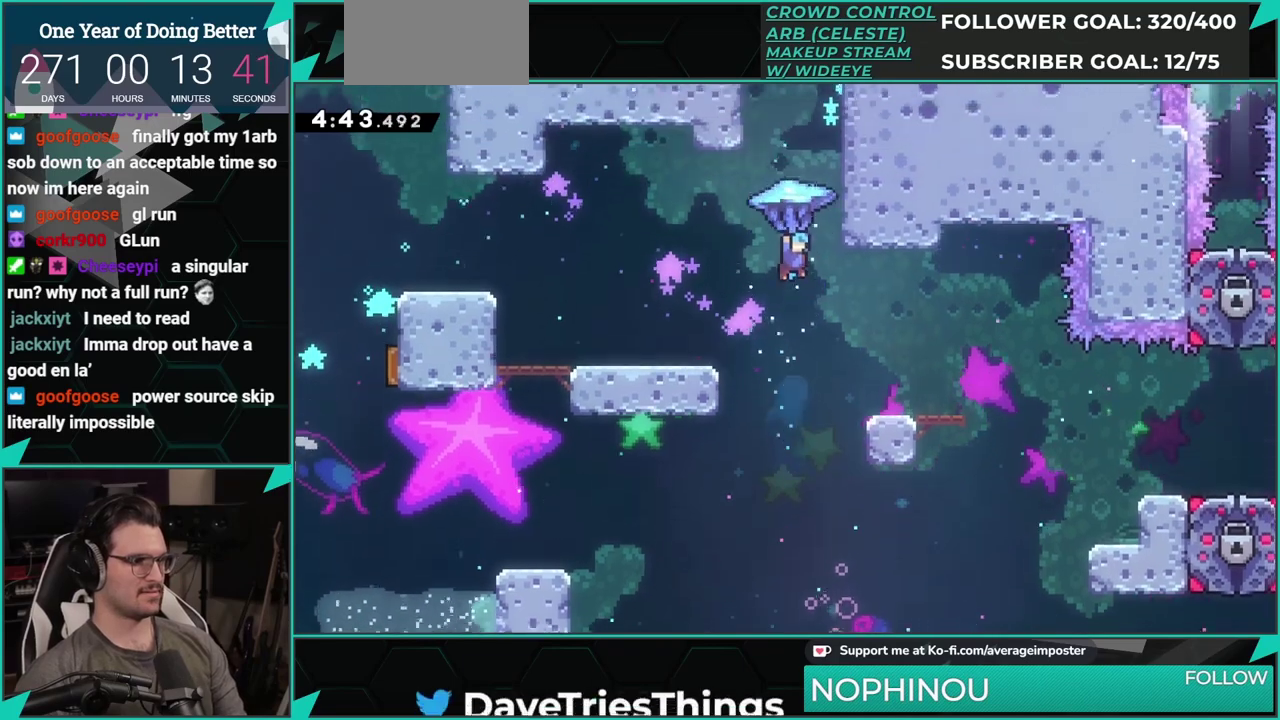
{"buttons": ["A", "DPAD_RIGHT"], "left_stick": "center", "events": [[217, "A", "down"], [233, "DPAD_RIGHT", "up"], [267, "DPAD_LEFT", "down"], [383, "A", "up"], [433, "DPAD_LEFT", "up"], [467, "A", "down"], [467, "DPAD_RIGHT", "down"]]}
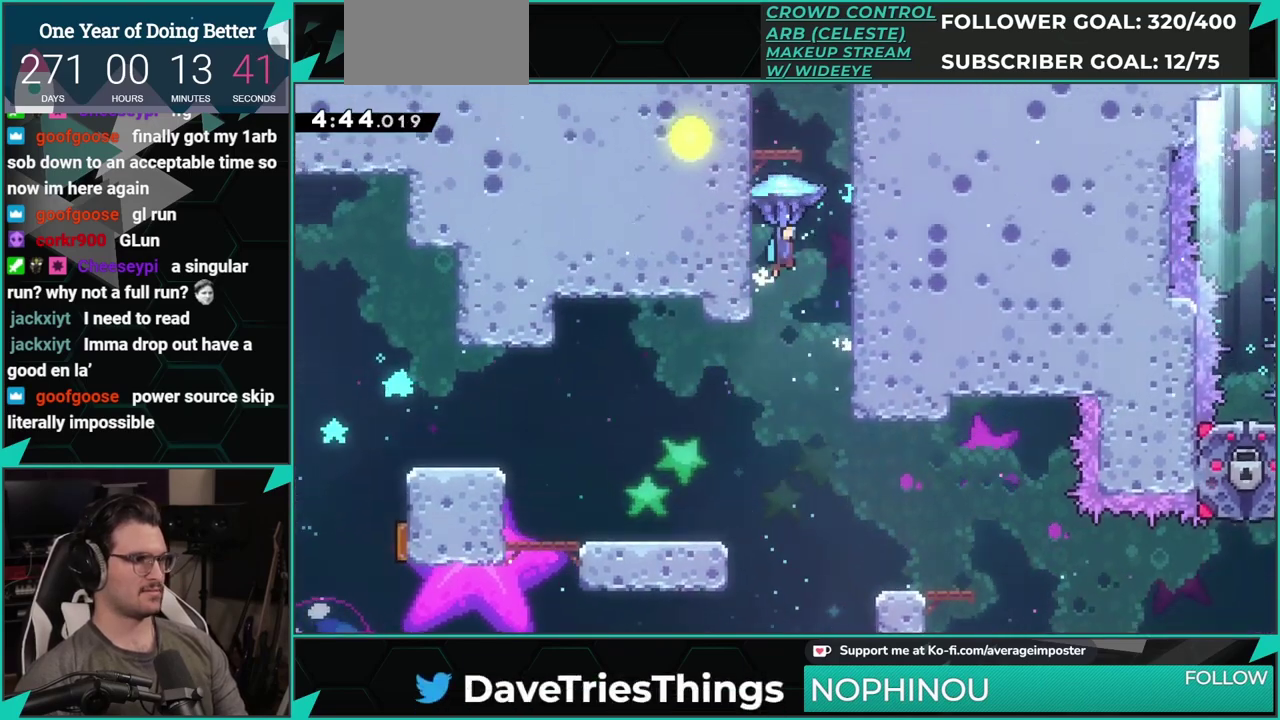
{"buttons": [], "left_stick": "center", "events": [[134, "A", "up"], [200, "A", "down"], [200, "DPAD_RIGHT", "up"], [250, "DPAD_LEFT", "down"], [384, "DPAD_LEFT", "up"], [401, "A", "up"]]}
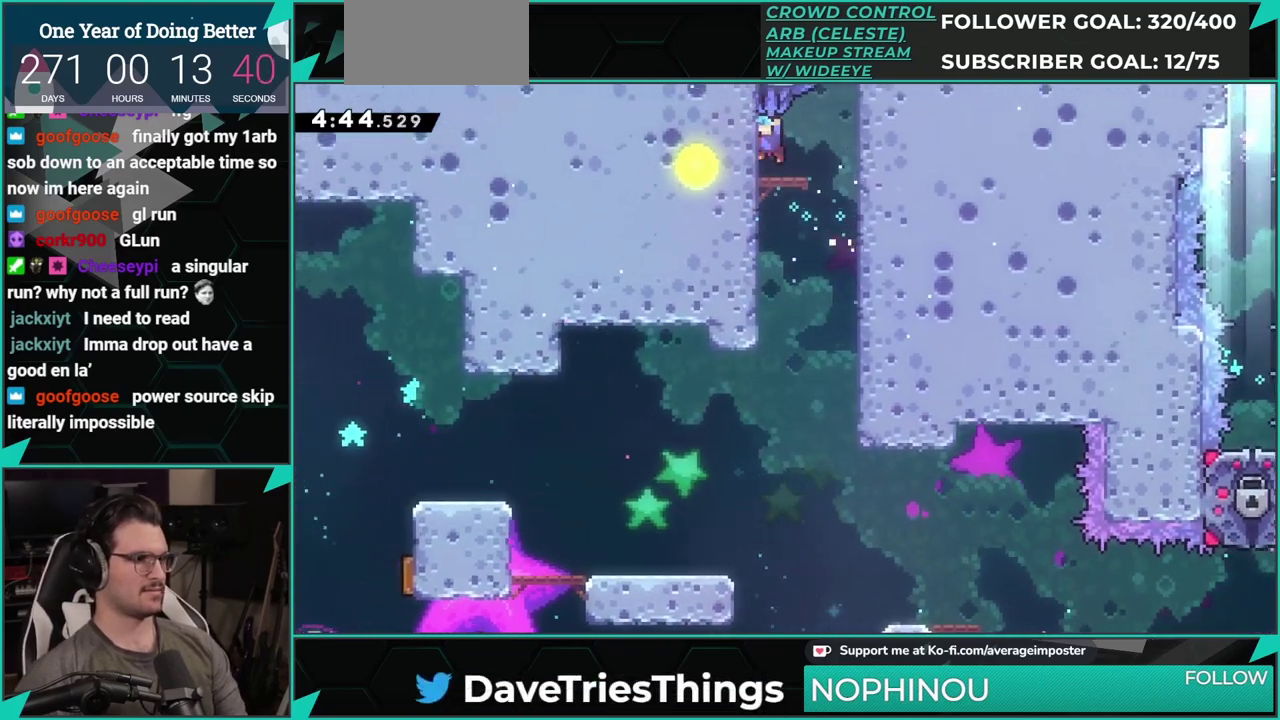
{"buttons": ["A"], "left_stick": "center", "events": [[200, "A", "down"]]}
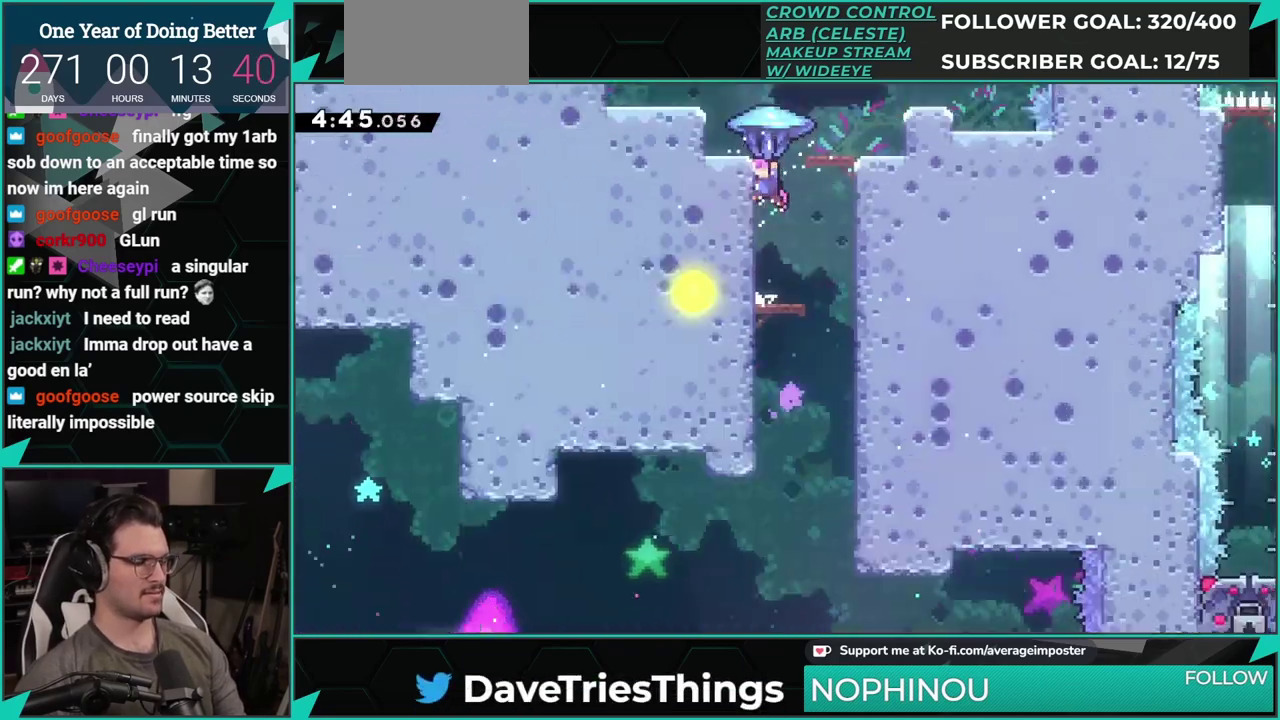
{"buttons": ["A"], "left_stick": "center", "events": []}
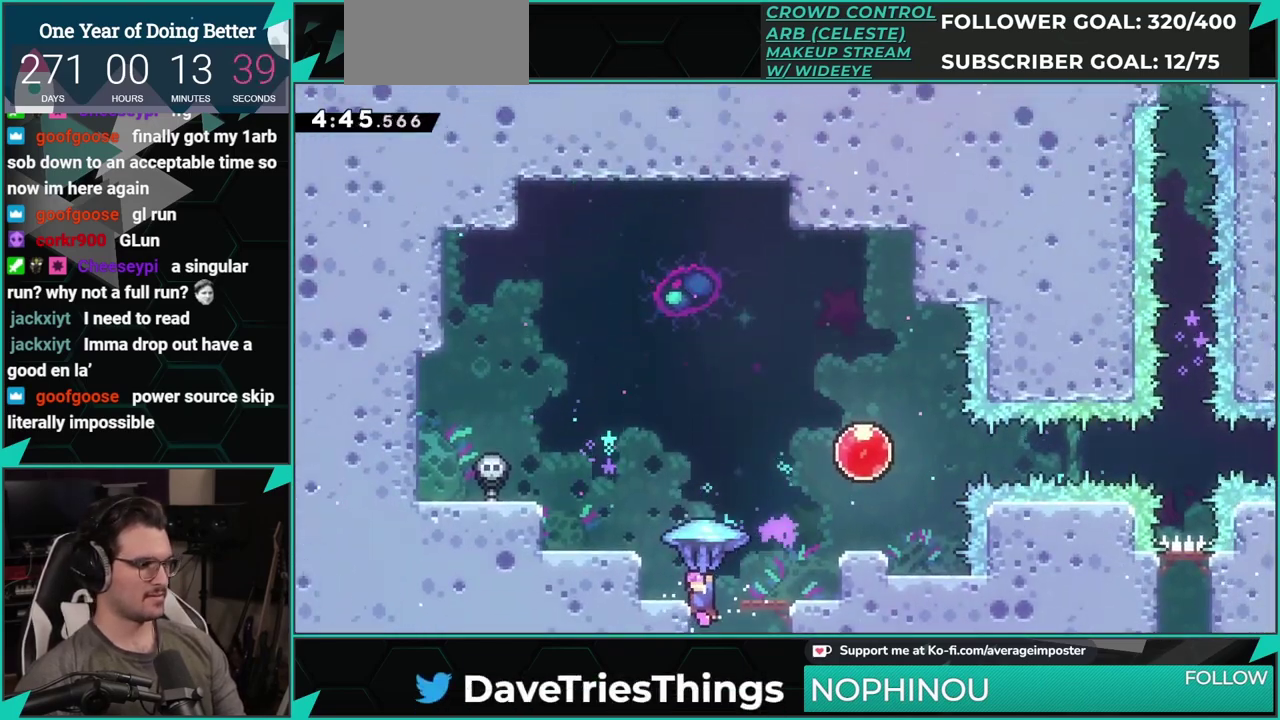
{"buttons": ["DPAD_RIGHT"], "left_stick": "center", "events": [[133, "B", "down"], [133, "DPAD_RIGHT", "down"], [183, "A", "up"], [450, "B", "up"]]}
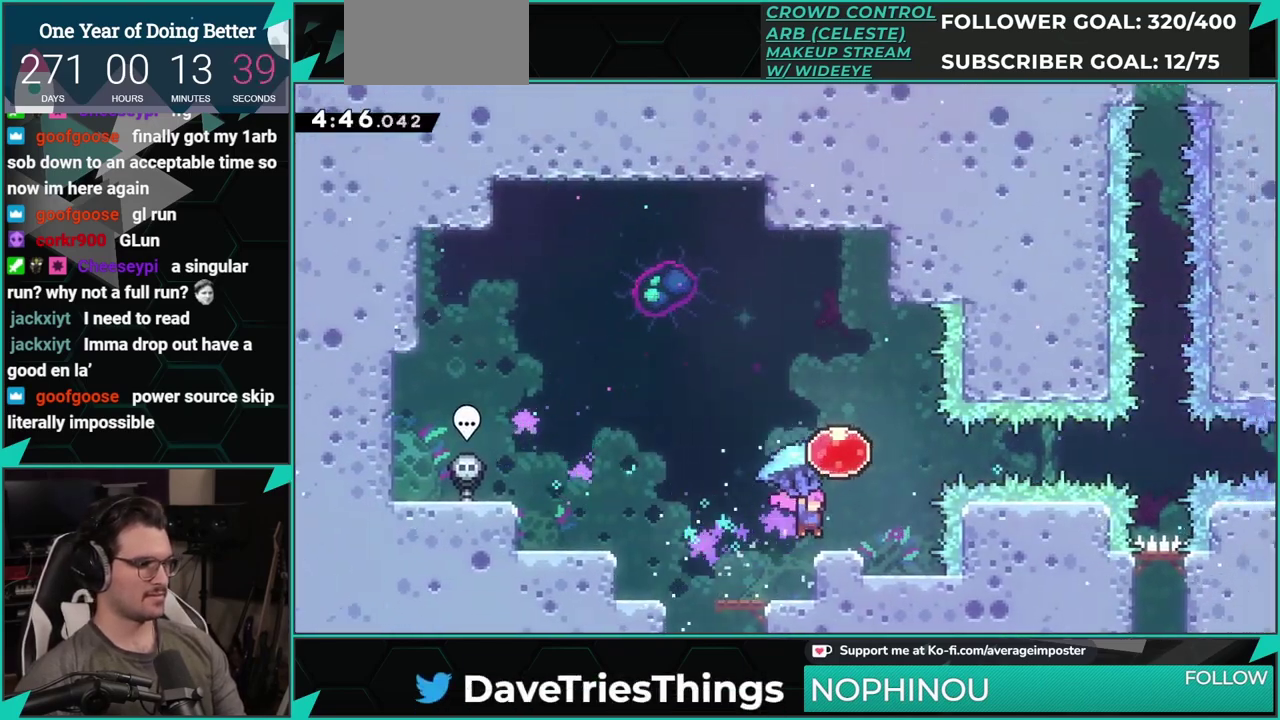
{"buttons": ["DPAD_UP"], "left_stick": "center", "events": [[184, "A", "down"], [267, "A", "up"], [284, "DPAD_RIGHT", "up"], [301, "DPAD_UP", "down"], [317, "DPAD_LEFT", "down"], [351, "X", "down"], [467, "X", "up"], [501, "DPAD_LEFT", "up"]]}
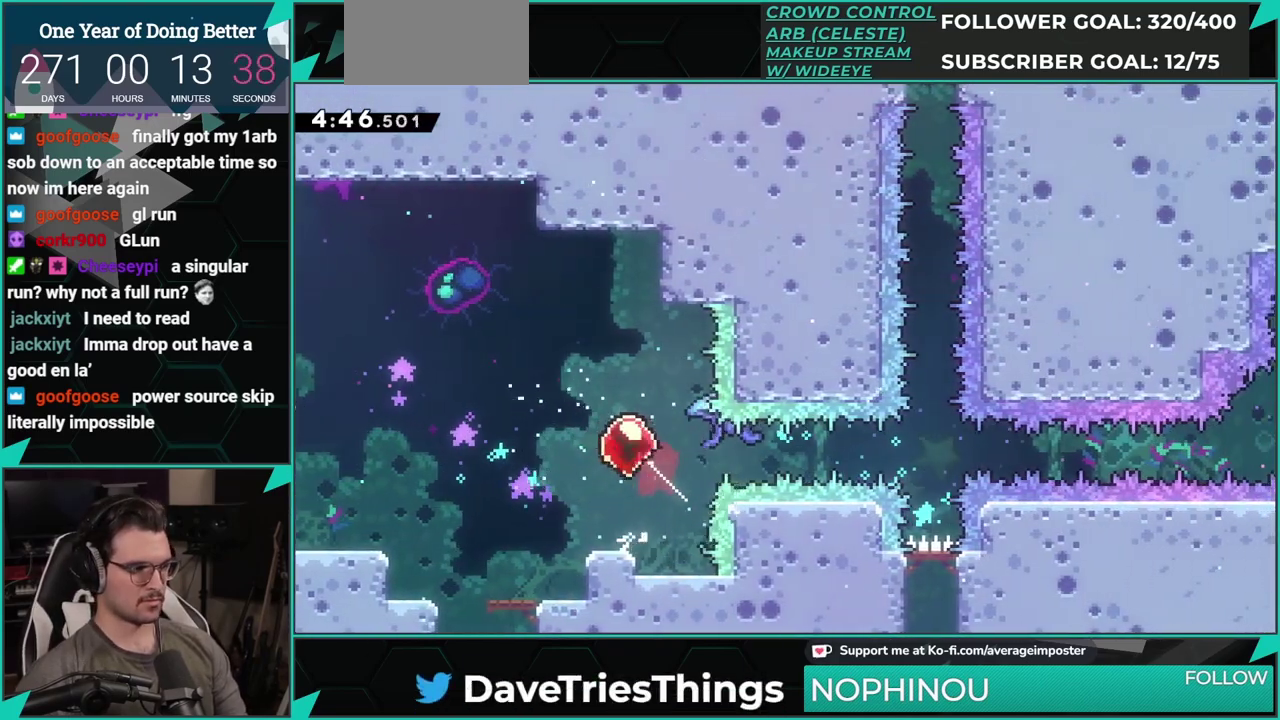
{"buttons": ["DPAD_RIGHT"], "left_stick": "center", "events": [[33, "DPAD_RIGHT", "down"], [50, "DPAD_UP", "up"]]}
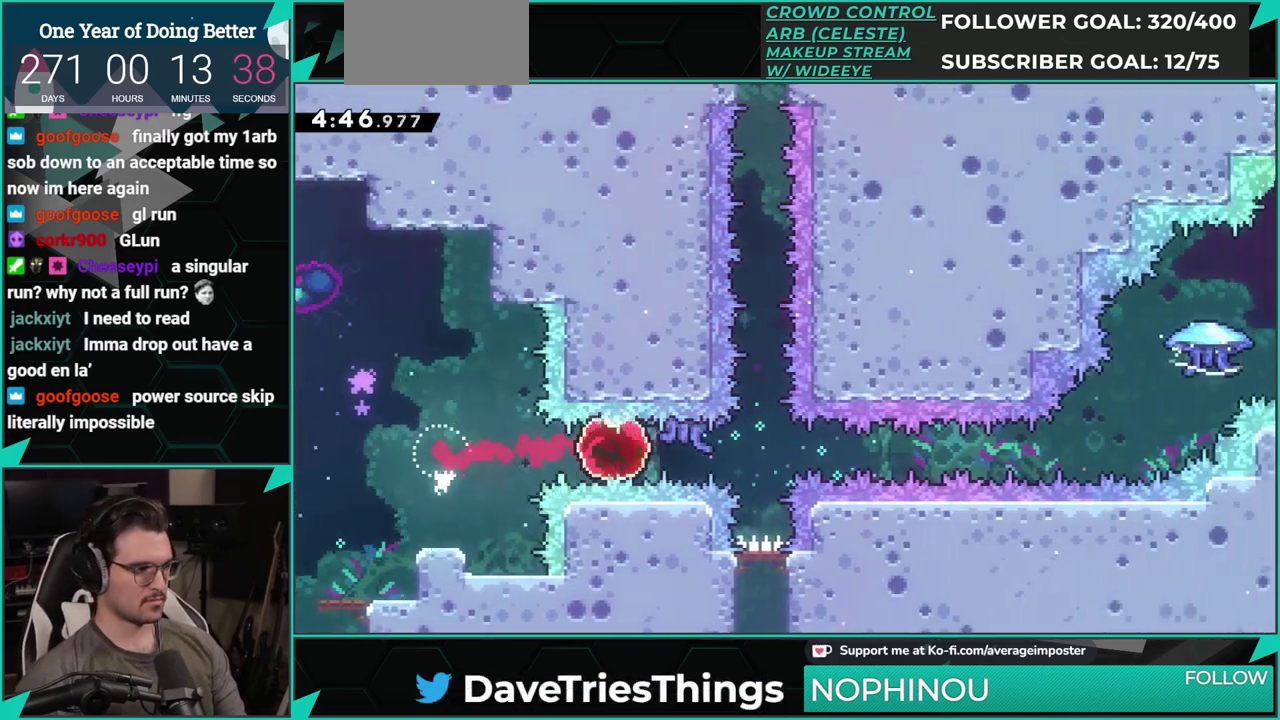
{"buttons": [], "left_stick": "center", "events": [[250, "X", "down"], [267, "DPAD_RIGHT", "up"], [267, "DPAD_UP", "down"], [367, "X", "up"], [501, "DPAD_UP", "up"]]}
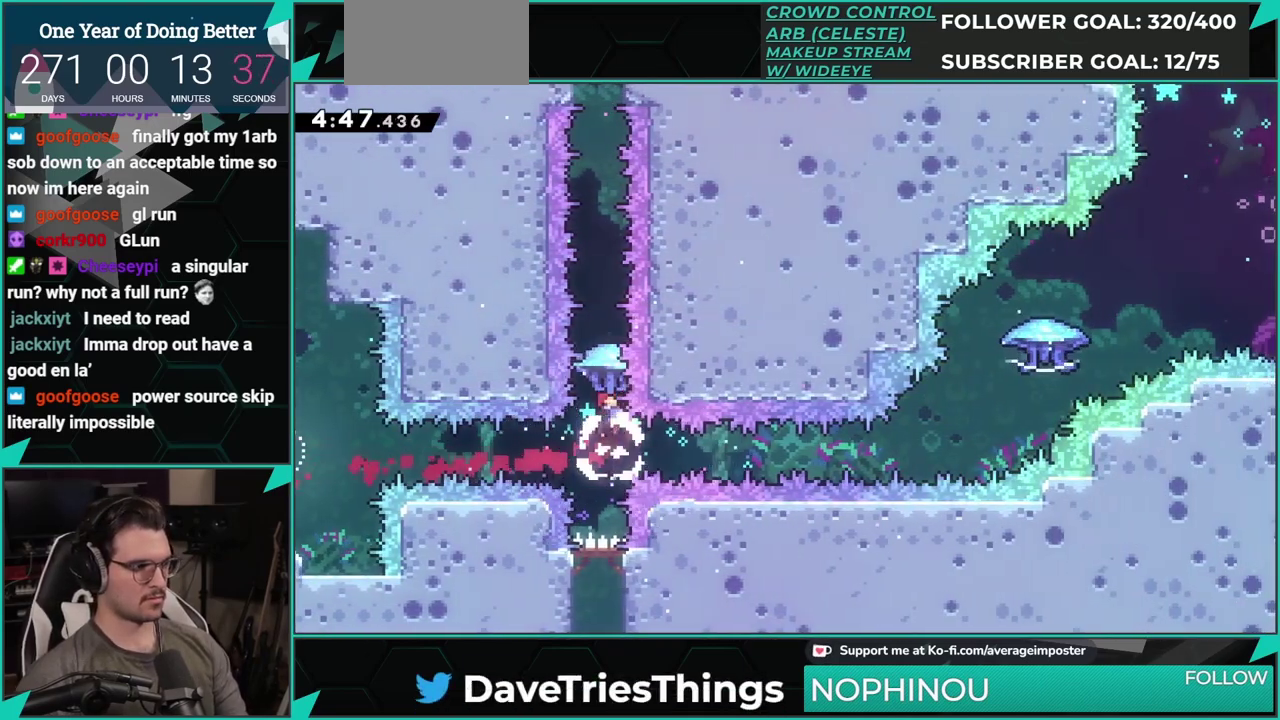
{"buttons": ["DPAD_DOWN"], "left_stick": "center", "events": [[450, "DPAD_DOWN", "down"]]}
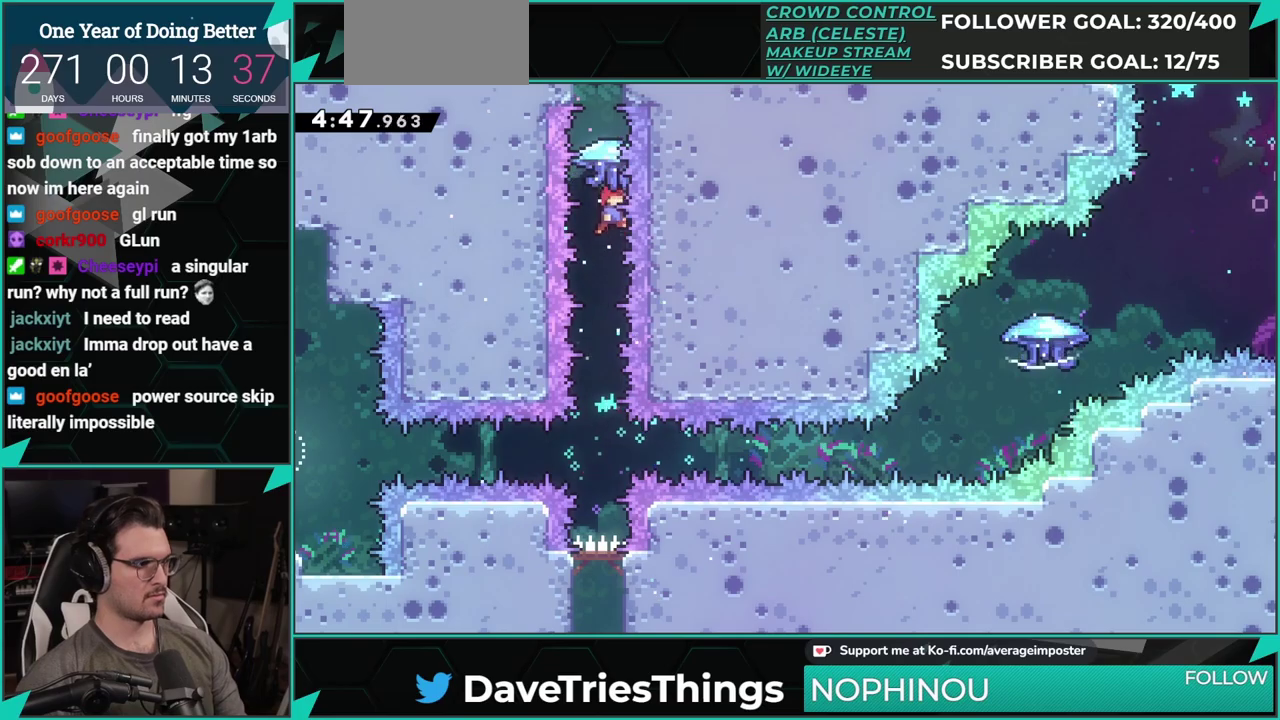
{"buttons": ["DPAD_UP"], "left_stick": "center", "events": [[34, "DPAD_DOWN", "up"], [67, "DPAD_UP", "down"], [117, "X", "down"], [384, "X", "up"]]}
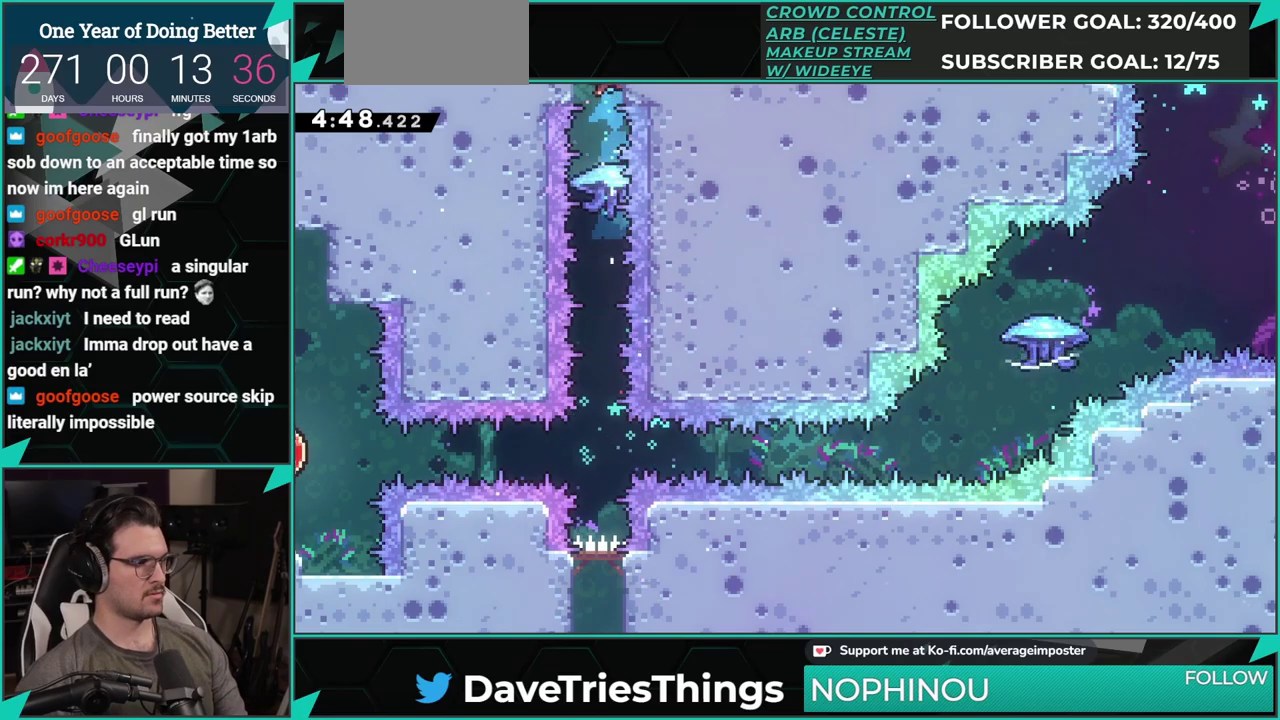
{"buttons": ["A", "DPAD_UP", "DPAD_RIGHT"], "left_stick": "center", "events": [[16, "A", "down"], [50, "DPAD_UP", "up"], [100, "A", "up"], [200, "A", "down"], [367, "DPAD_RIGHT", "down"], [400, "DPAD_UP", "down"]]}
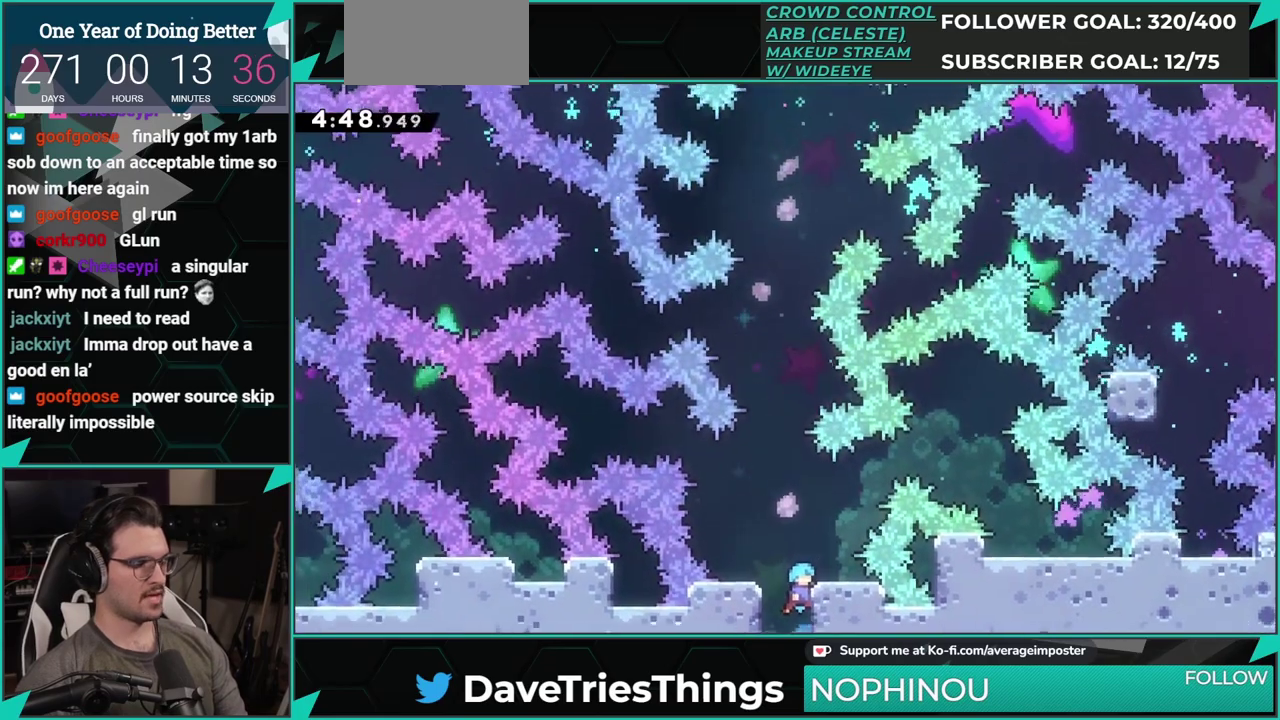
{"buttons": ["DPAD_UP", "DPAD_RIGHT"], "left_stick": "center", "events": [[50, "A", "up"]]}
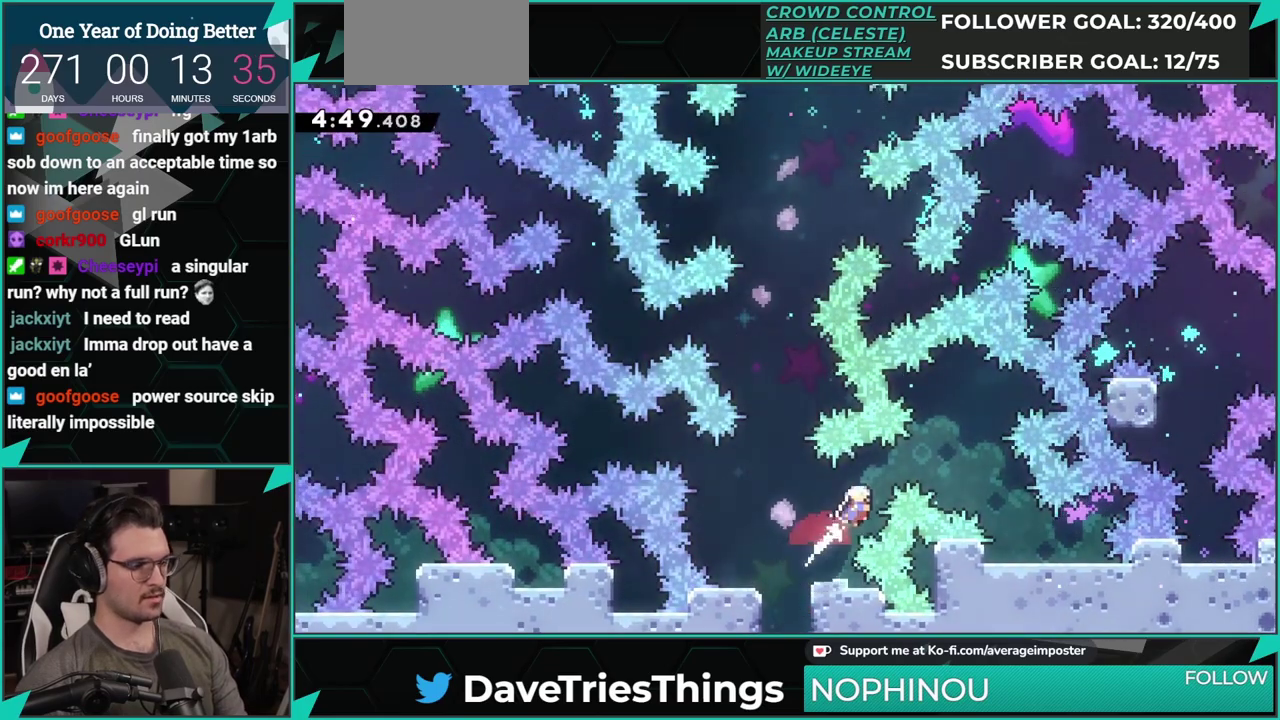
{"buttons": [], "left_stick": "center", "events": [[116, "DPAD_UP", "up"], [167, "DPAD_DOWN", "down"], [200, "X", "down"], [350, "DPAD_RIGHT", "up"], [350, "X", "up"], [417, "DPAD_DOWN", "up"]]}
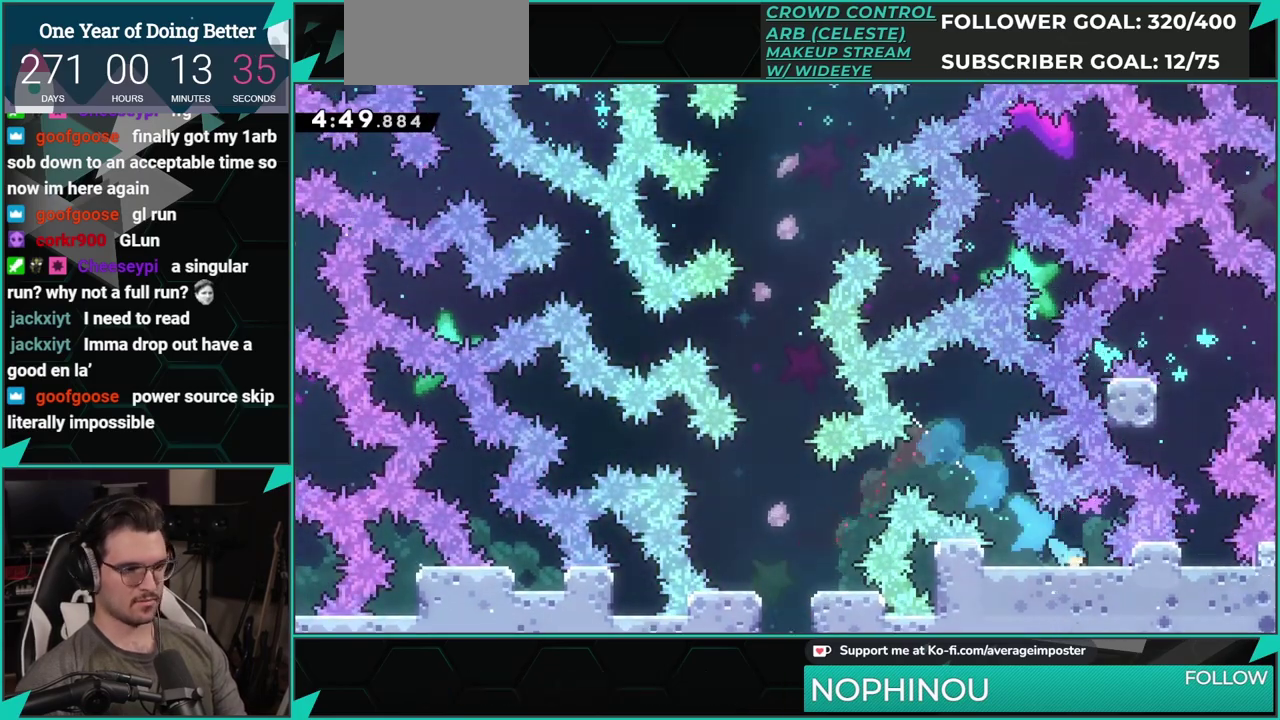
{"buttons": ["DPAD_LEFT"], "left_stick": "center", "events": [[100, "DPAD_RIGHT", "down"], [150, "X", "down"], [284, "DPAD_RIGHT", "up"], [284, "X", "up"], [334, "DPAD_LEFT", "down"]]}
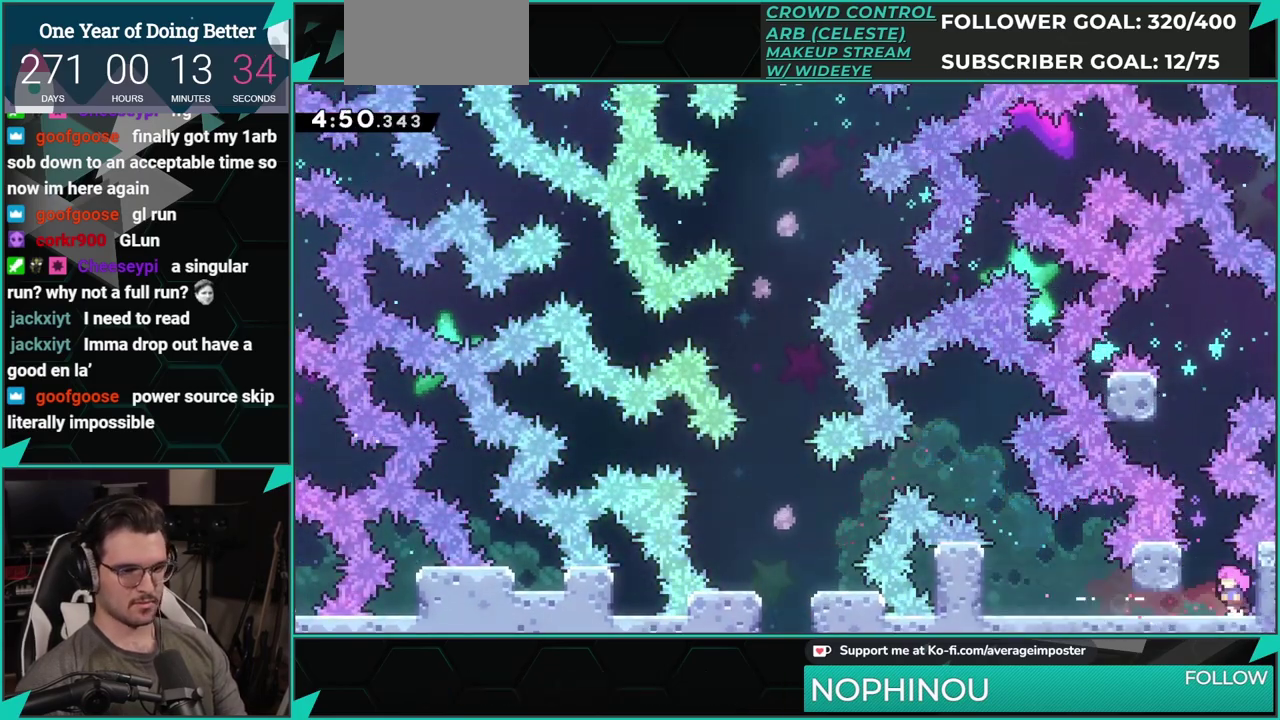
{"buttons": ["A", "DPAD_UP"], "left_stick": "center", "events": [[150, "A", "down"], [250, "DPAD_LEFT", "up"], [300, "A", "up"], [317, "DPAD_UP", "down"], [367, "A", "down"]]}
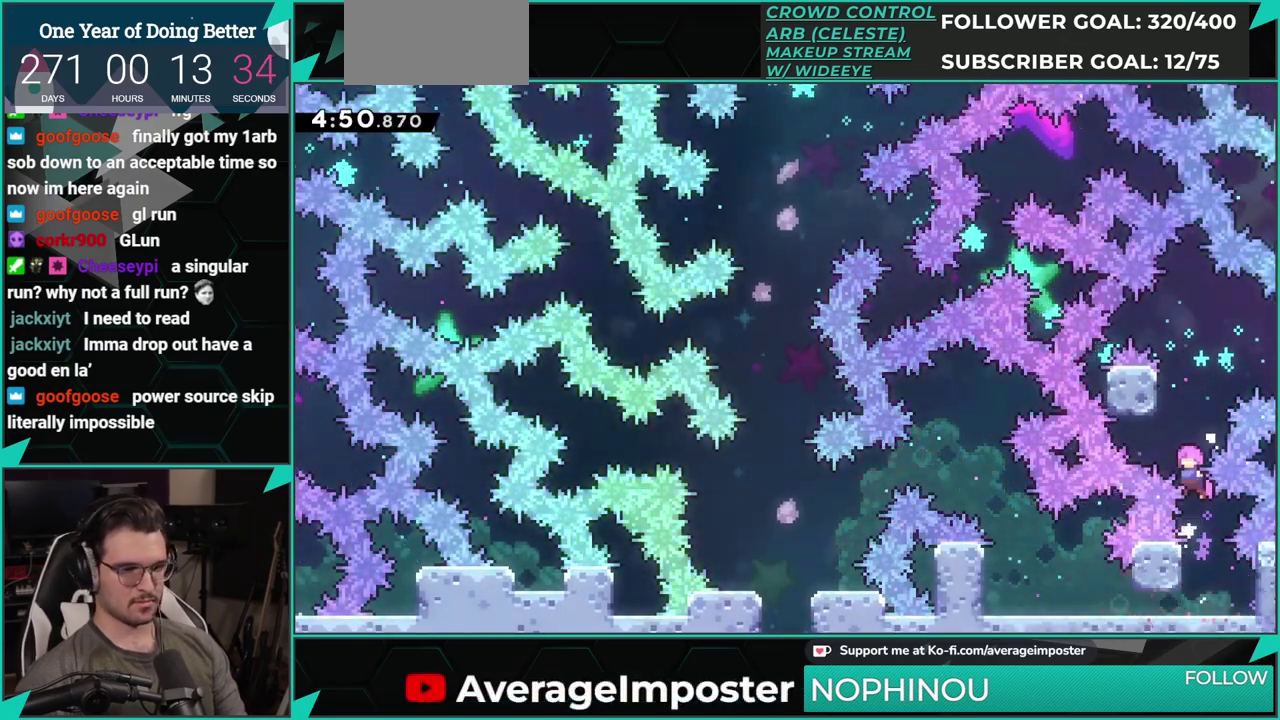
{"buttons": ["X", "DPAD_RIGHT"], "left_stick": "center", "events": [[17, "A", "up"], [100, "X", "down"], [284, "X", "up"], [300, "DPAD_UP", "up"], [317, "DPAD_RIGHT", "down"], [351, "X", "down"]]}
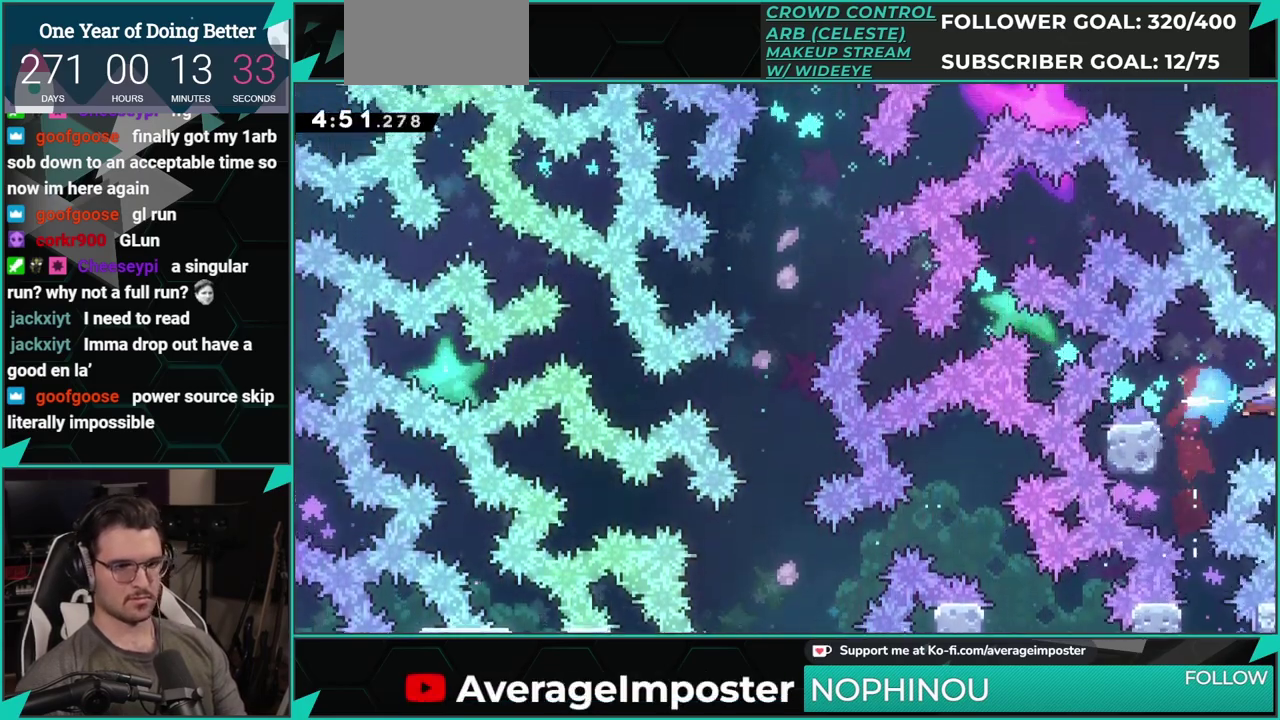
{"buttons": ["DPAD_DOWN", "DPAD_RIGHT"], "left_stick": "center", "events": [[16, "X", "up"], [233, "DPAD_DOWN", "down"]]}
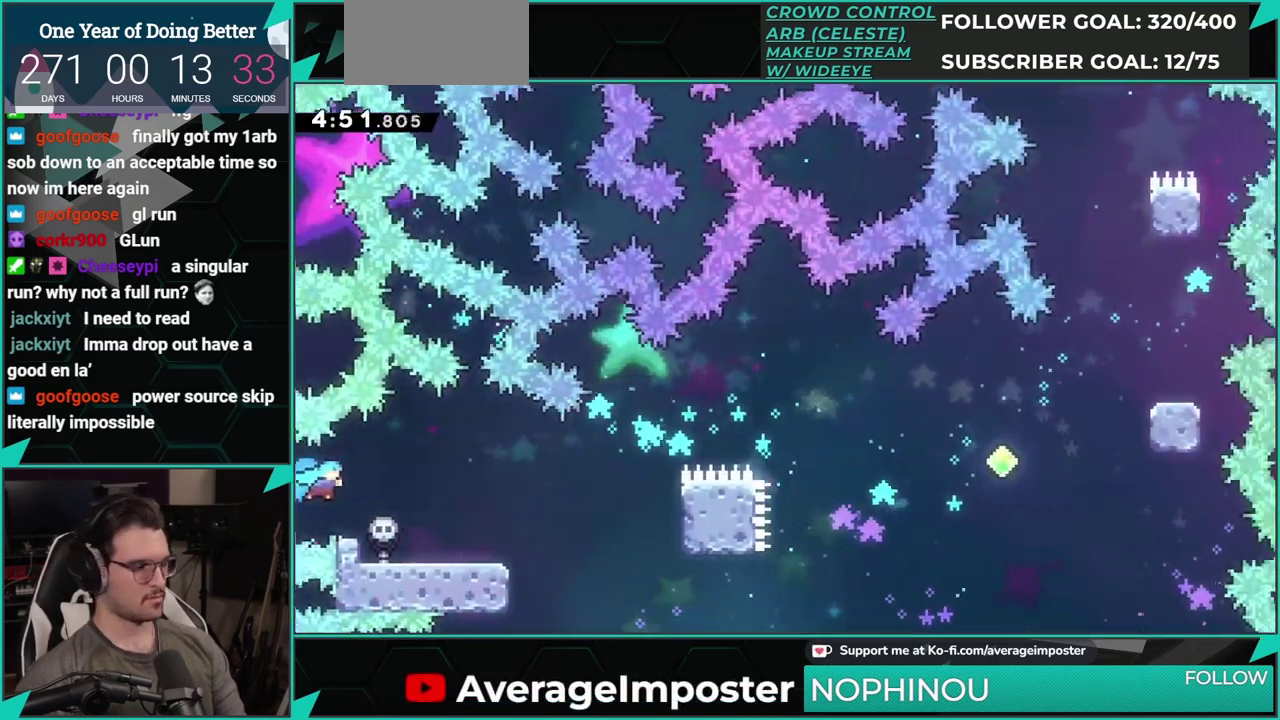
{"buttons": ["A", "DPAD_UP", "DPAD_RIGHT"], "left_stick": "center", "events": [[250, "X", "down"], [434, "A", "down"], [434, "DPAD_DOWN", "up"], [451, "X", "up"], [484, "DPAD_UP", "down"]]}
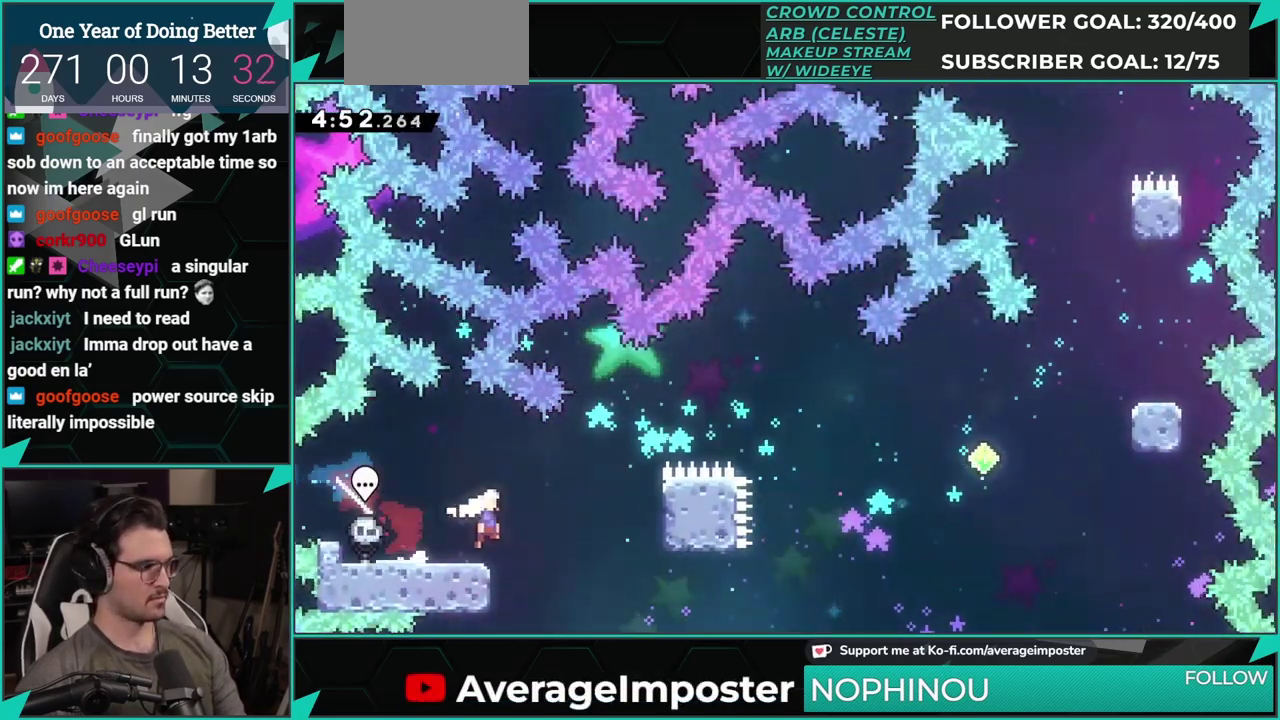
{"buttons": ["DPAD_RIGHT"], "left_stick": "center", "events": [[83, "A", "up"], [183, "A", "down"], [283, "B", "down"], [317, "A", "up"], [367, "DPAD_UP", "up"], [433, "B", "up"]]}
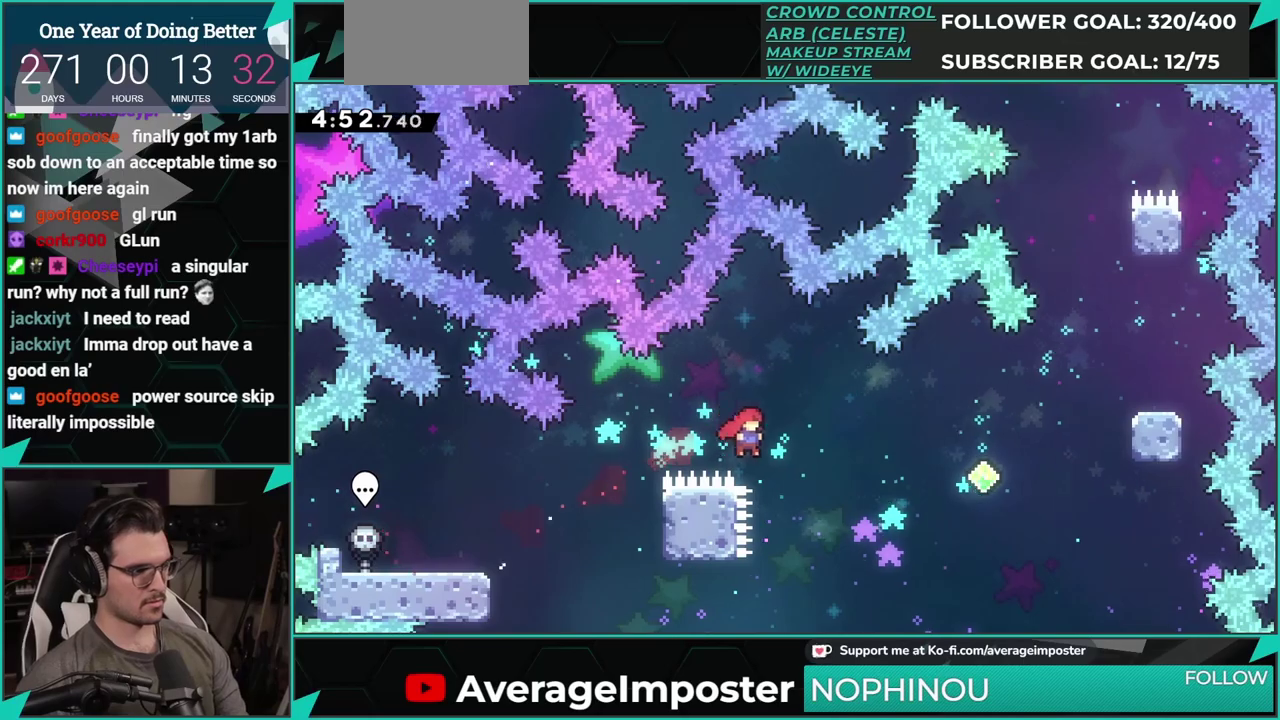
{"buttons": ["X", "DPAD_UP", "DPAD_RIGHT"], "left_stick": "center", "events": [[100, "DPAD_UP", "down"], [334, "X", "down"]]}
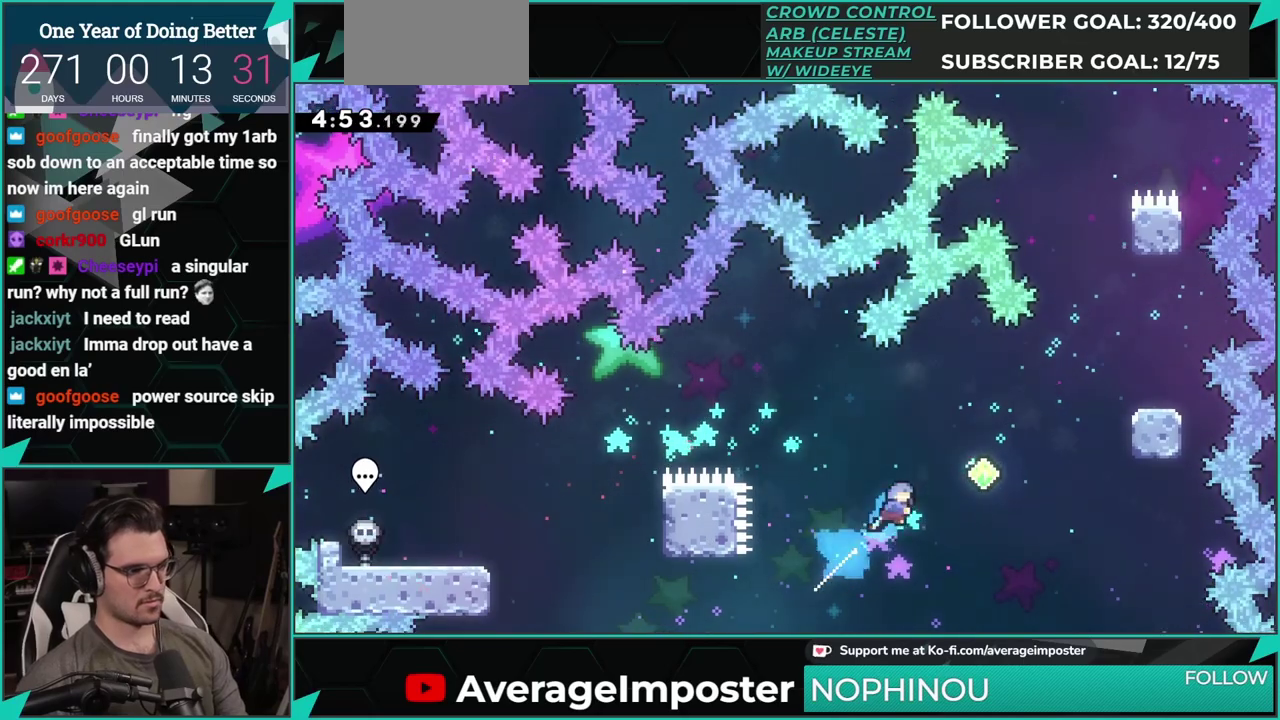
{"buttons": ["X", "DPAD_UP", "DPAD_RIGHT"], "left_stick": "center", "events": [[83, "X", "up"], [300, "X", "down"]]}
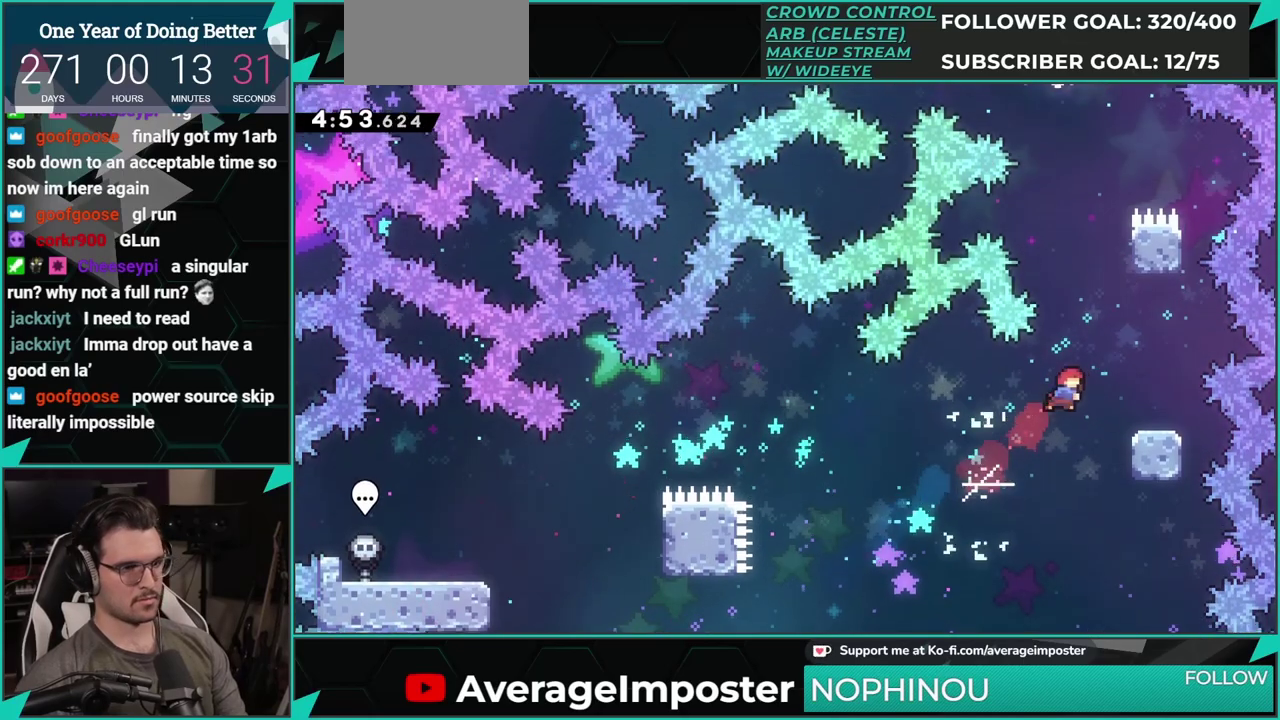
{"buttons": ["A"], "left_stick": "center", "events": [[84, "X", "up"], [150, "DPAD_RIGHT", "up"], [234, "X", "down"], [367, "DPAD_UP", "up"], [384, "X", "up"], [467, "A", "down"]]}
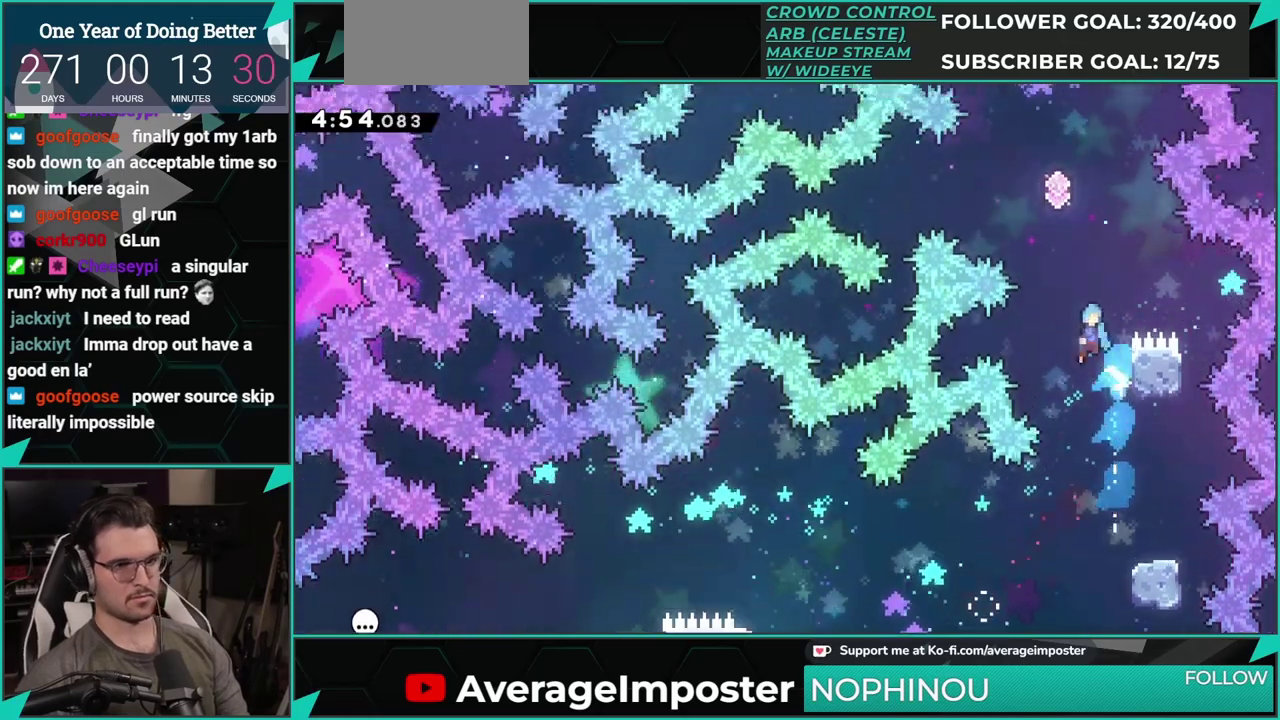
{"buttons": ["X", "DPAD_UP"], "left_stick": "center", "events": [[217, "DPAD_RIGHT", "down"], [383, "DPAD_RIGHT", "up"], [417, "A", "up"], [417, "DPAD_UP", "down"], [484, "X", "down"]]}
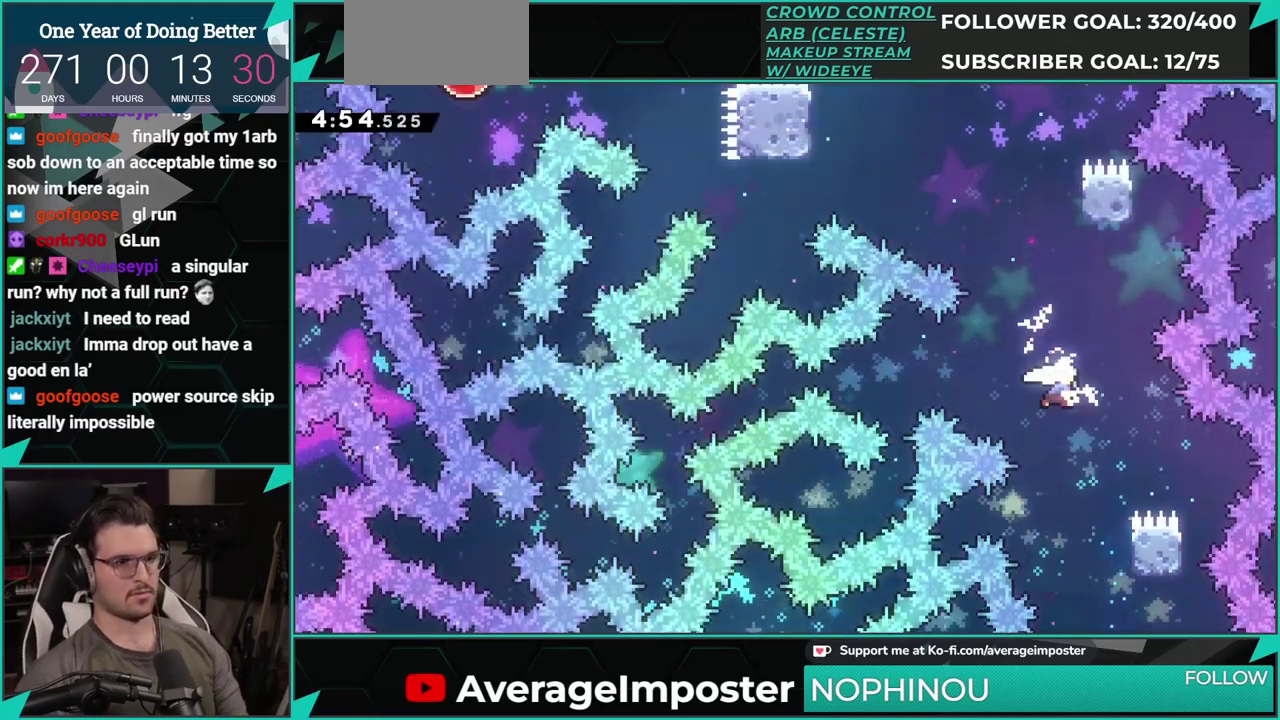
{"buttons": ["A", "DPAD_LEFT"], "left_stick": "center", "events": [[134, "X", "up"], [234, "X", "down"], [334, "X", "up"], [384, "DPAD_UP", "up"], [401, "A", "down"], [434, "DPAD_LEFT", "down"]]}
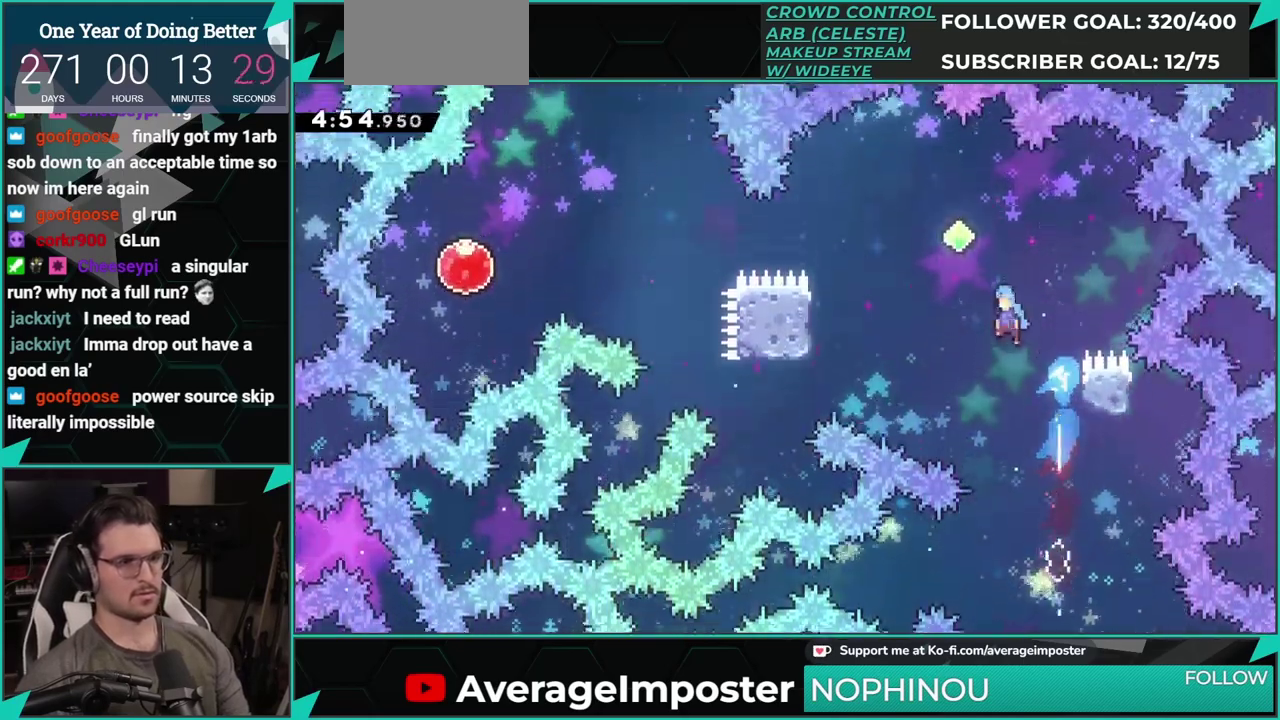
{"buttons": ["DPAD_LEFT"], "left_stick": "center", "events": [[133, "A", "up"]]}
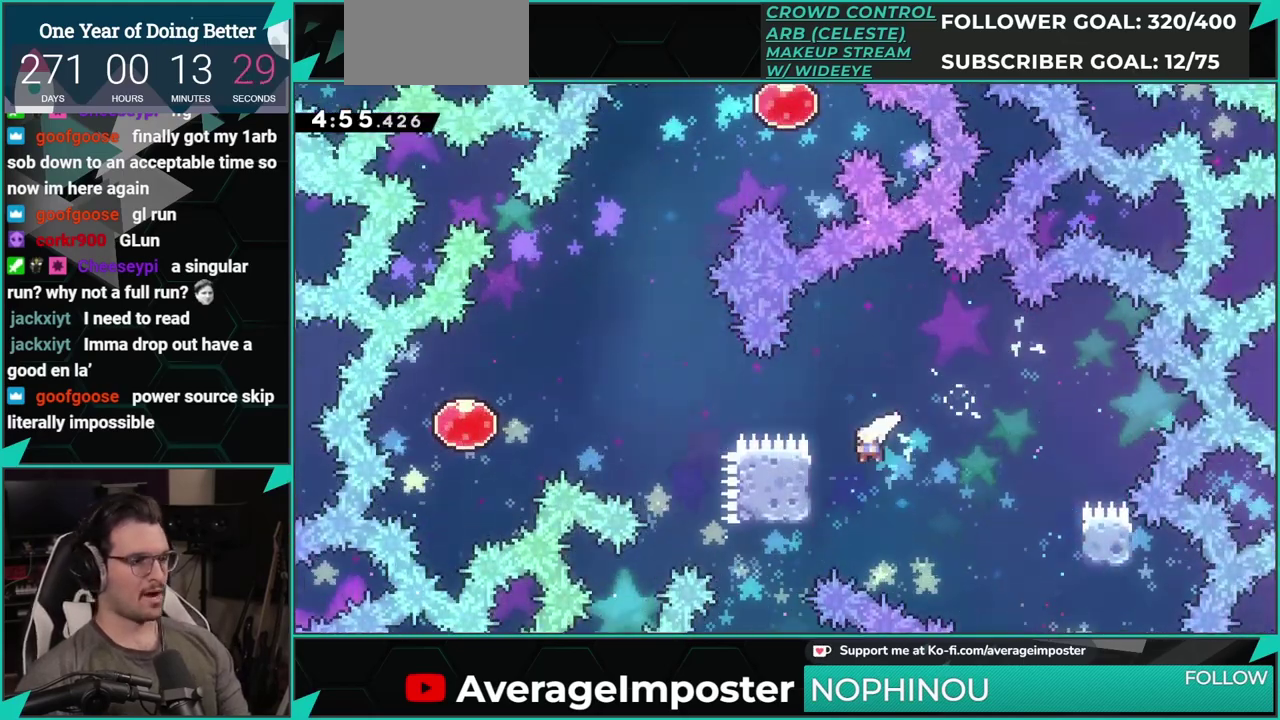
{"buttons": ["X", "DPAD_LEFT"], "left_stick": "center", "events": [[83, "A", "down"], [166, "B", "down"], [183, "A", "up"], [266, "B", "up"], [483, "X", "down"]]}
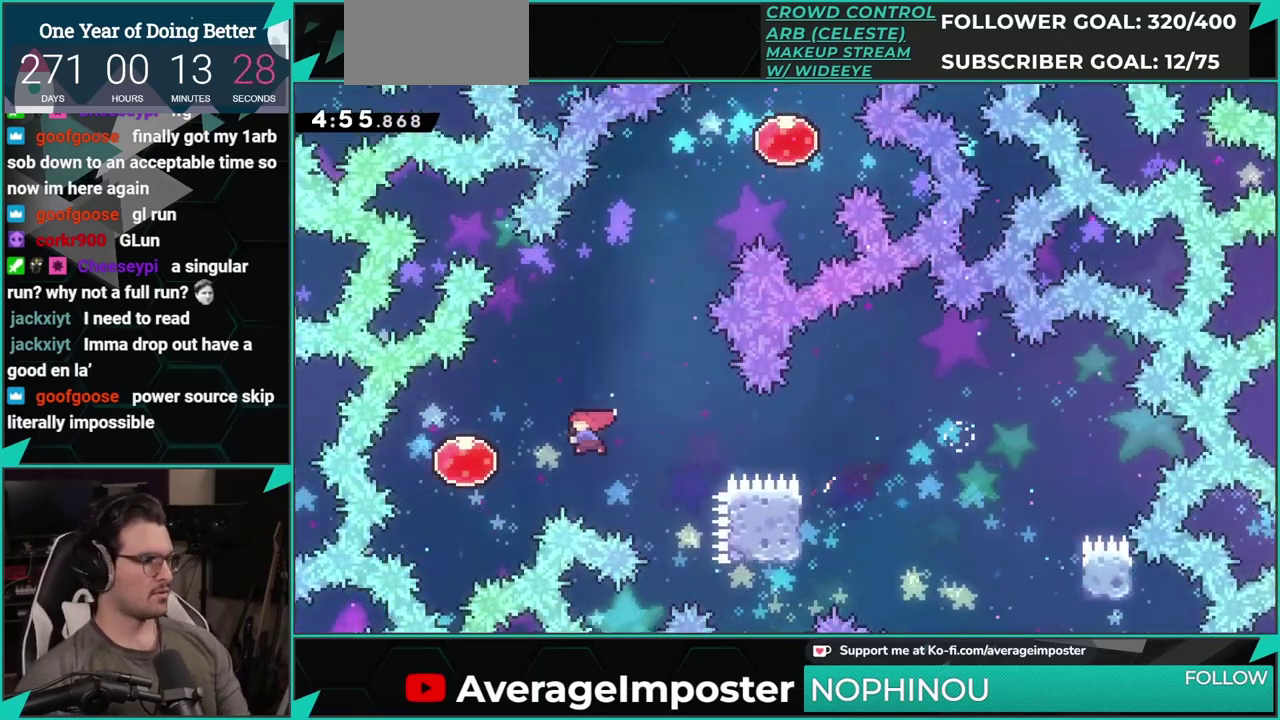
{"buttons": ["DPAD_UP", "DPAD_RIGHT"], "left_stick": "center", "events": [[100, "X", "up"], [150, "DPAD_LEFT", "up"], [200, "DPAD_RIGHT", "down"], [200, "DPAD_UP", "down"], [217, "X", "down"], [367, "X", "up"]]}
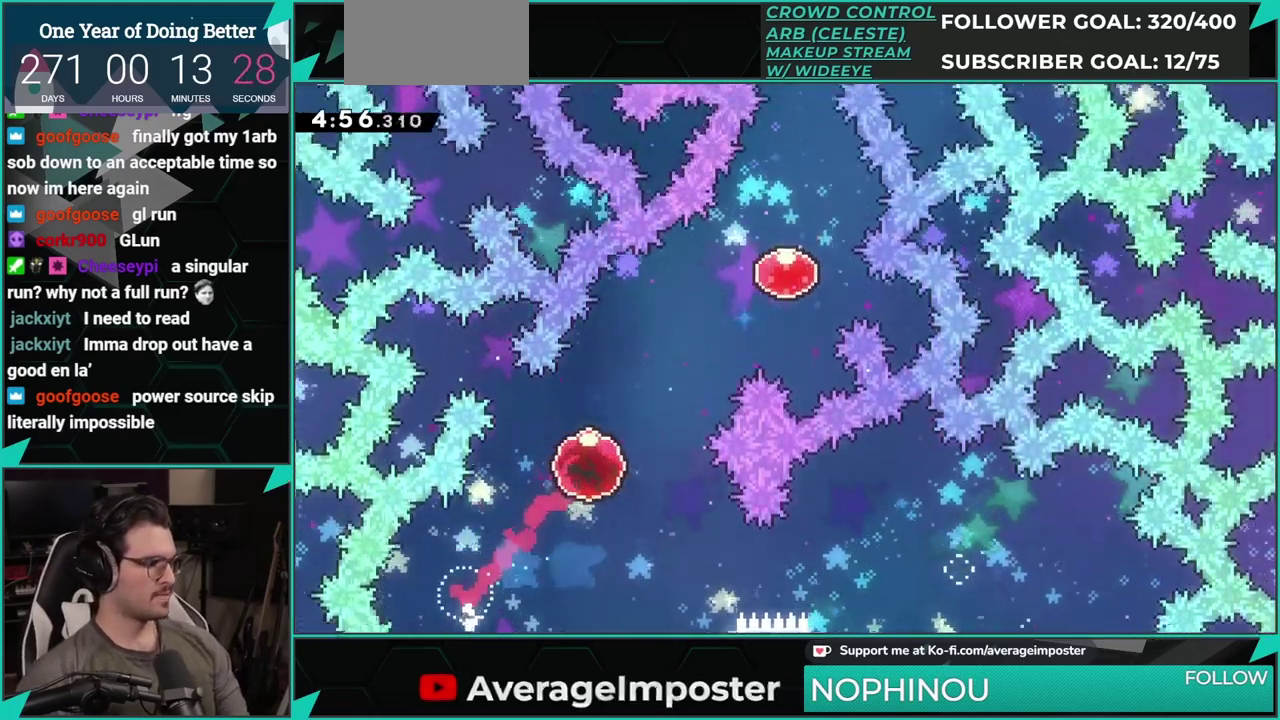
{"buttons": ["X", "DPAD_UP"], "left_stick": "center", "events": [[283, "X", "down"], [383, "X", "up"], [417, "DPAD_RIGHT", "up"], [450, "X", "down"]]}
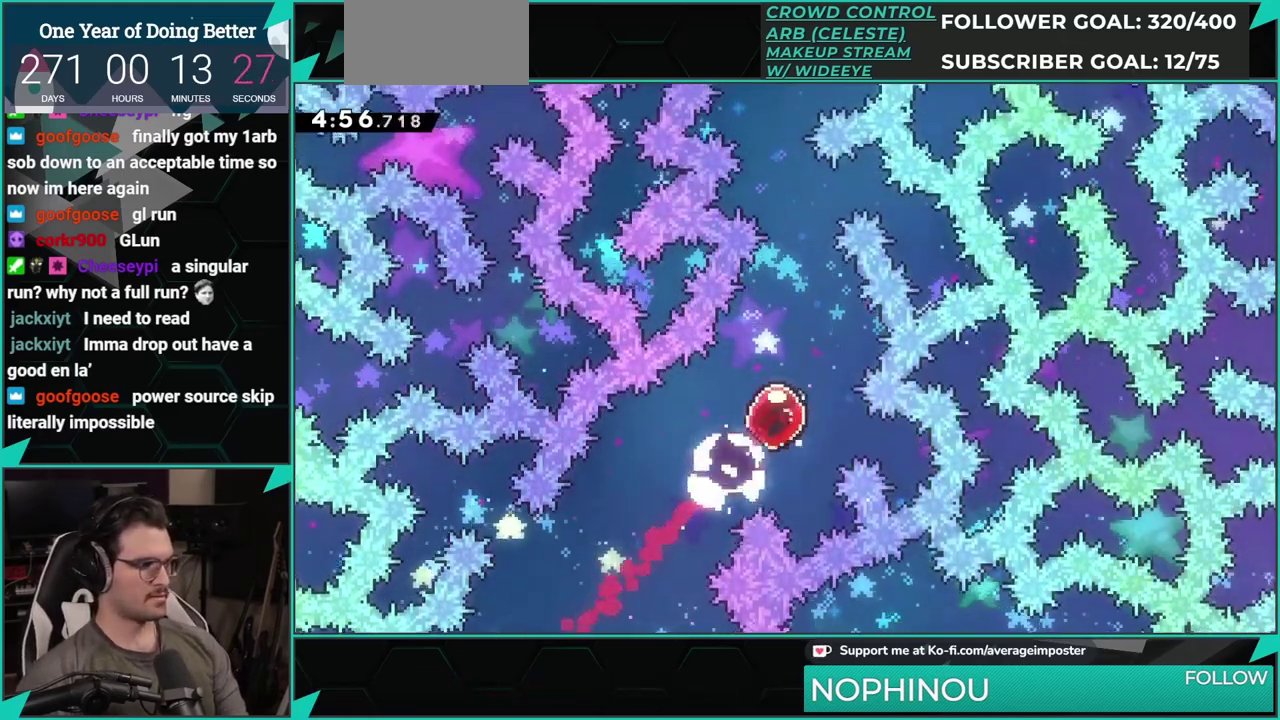
{"buttons": ["DPAD_UP"], "left_stick": "center", "events": [[83, "X", "up"]]}